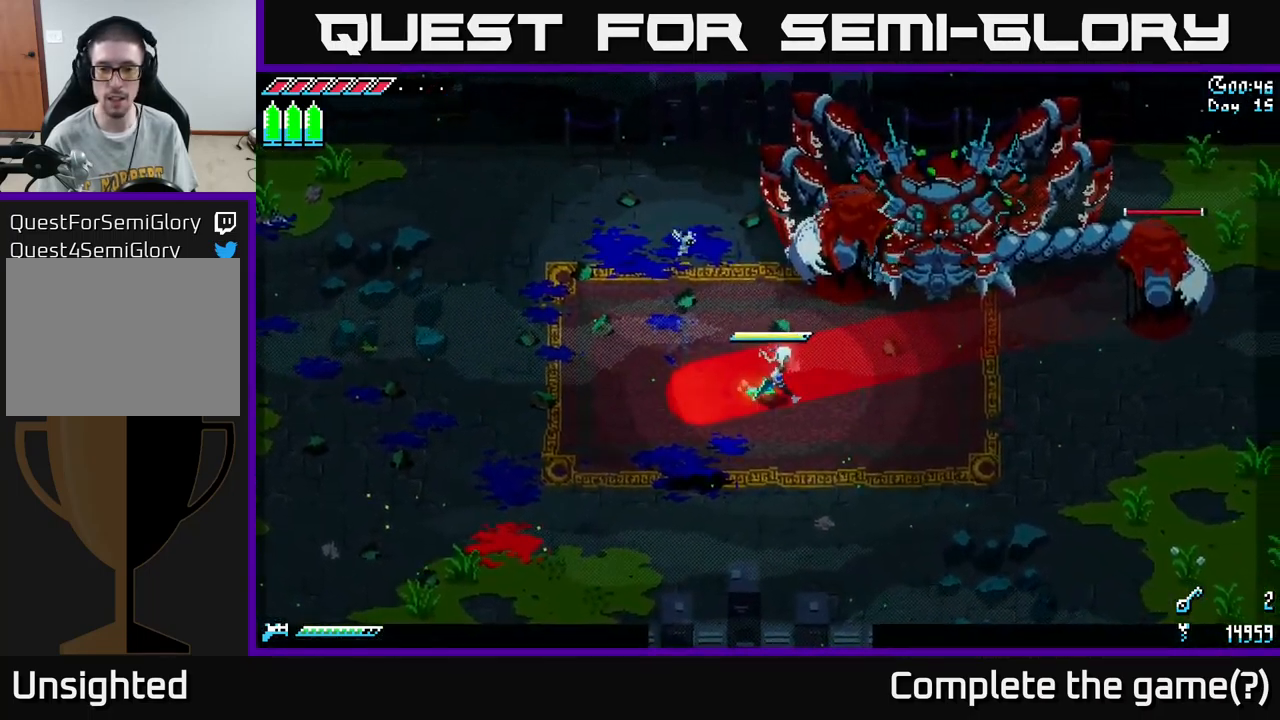
Gameplay with a controller (Xbox layout); each line is a JSON object with the inputs held at the frame after it. "events" lists button and stick changes between this image and that frame as [ms after this image, input, new state], when the widget could be followed in between.
{"buttons": [], "left_stick": "center", "right_stick": "center", "events": [[17, "left_stick", "center"], [150, "left_stick", "up-right"], [234, "B", "down"], [300, "left_stick", "center"], [367, "B", "up"]]}
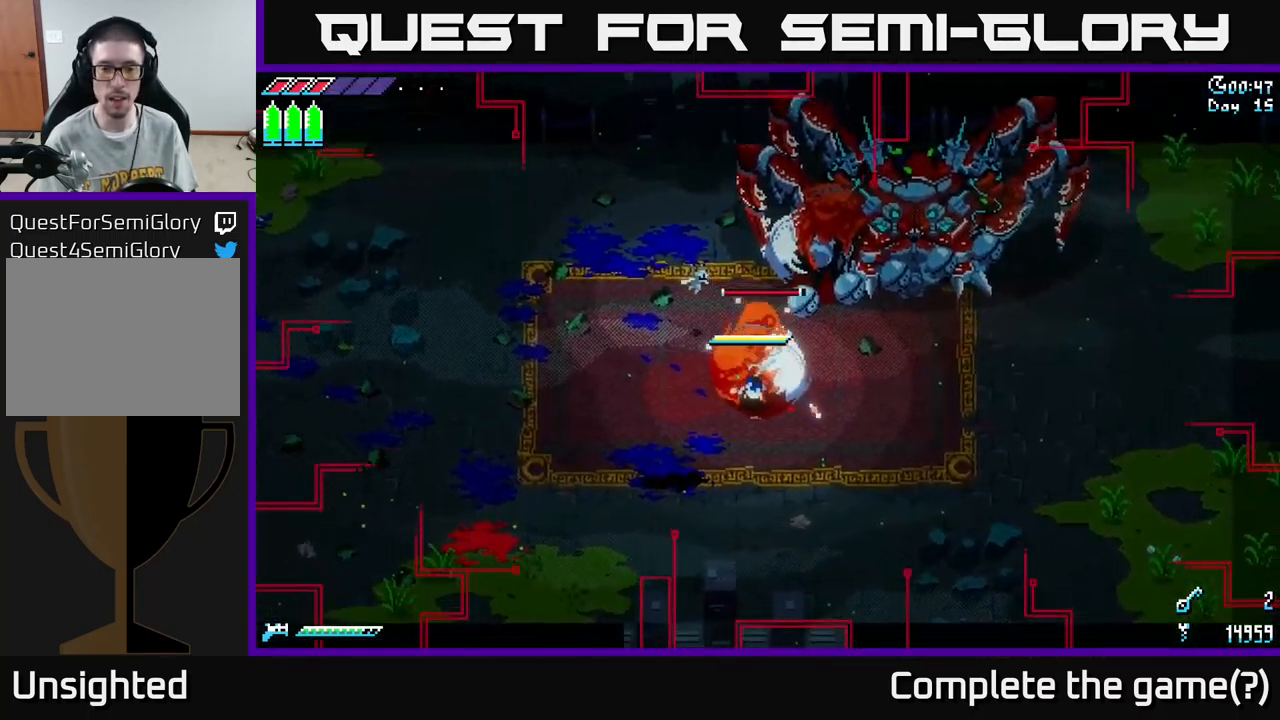
{"buttons": [], "left_stick": "up-left", "right_stick": "center", "events": [[17, "left_stick", "left"], [217, "left_stick", "up-left"]]}
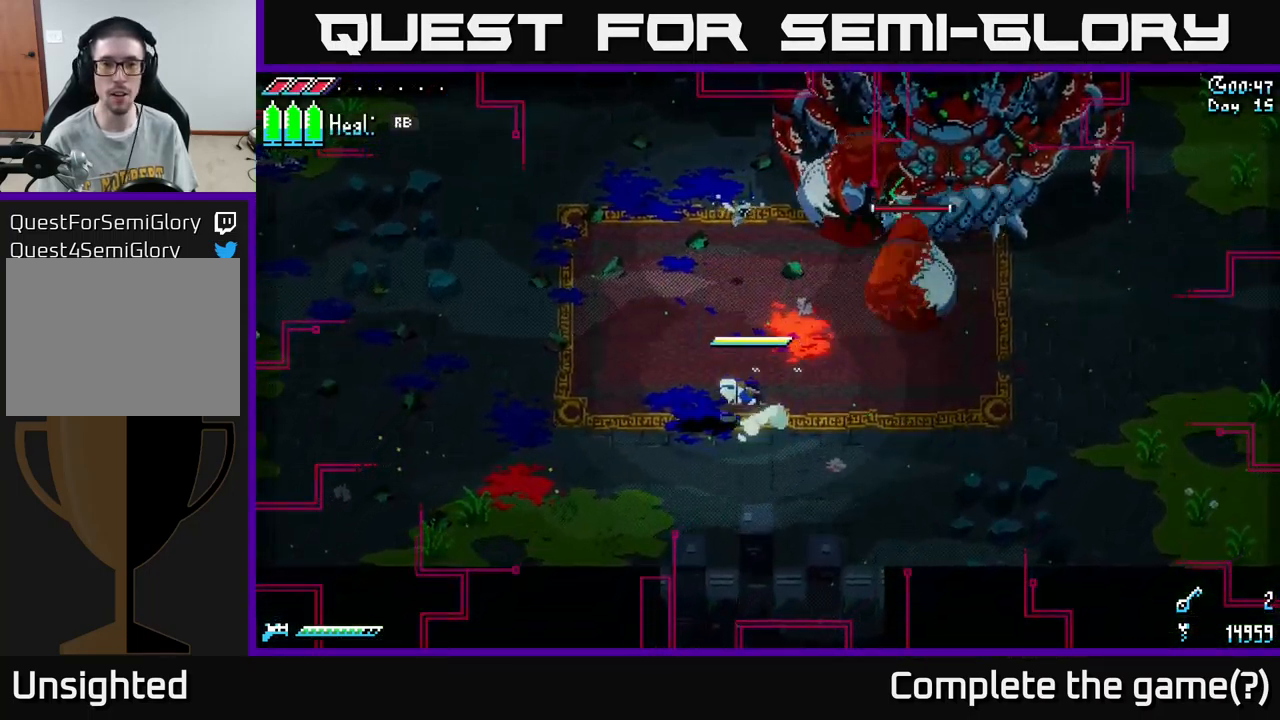
{"buttons": ["R2"], "left_stick": "up-left", "right_stick": "center", "events": [[17, "X", "down"], [167, "left_stick", "up"], [184, "X", "up"], [417, "R2", "down"], [500, "left_stick", "up-left"]]}
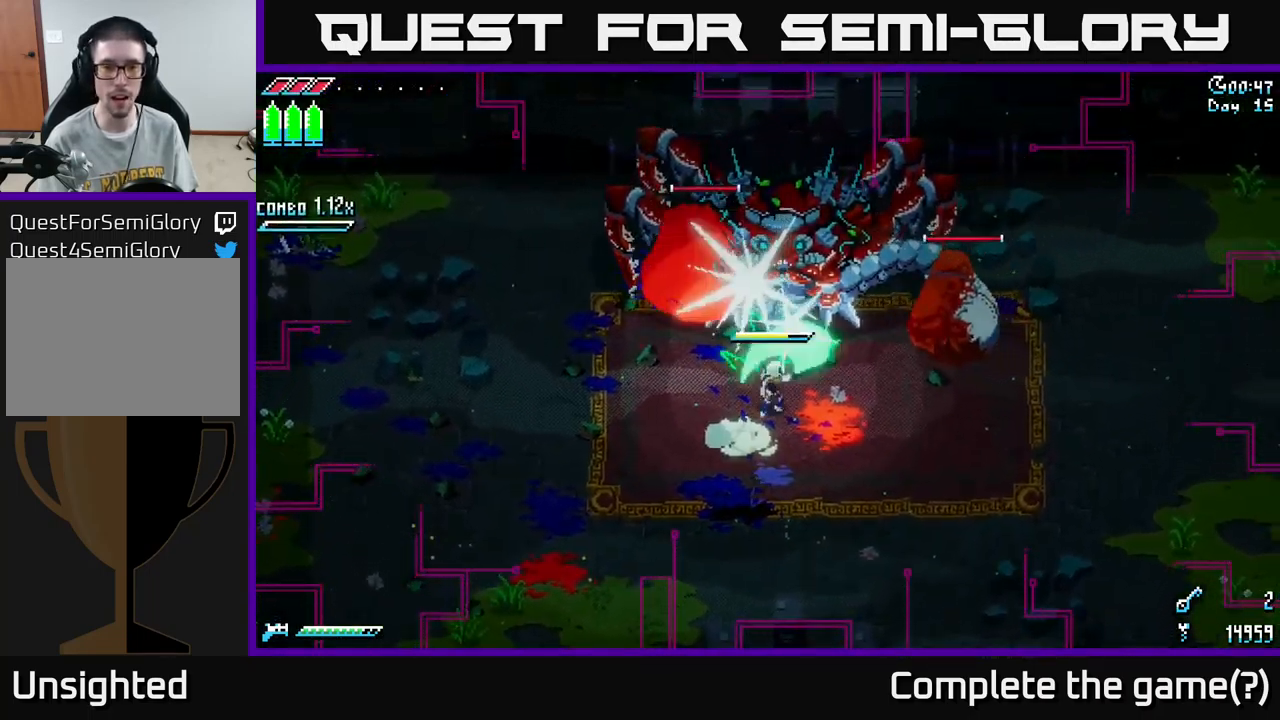
{"buttons": [], "left_stick": "down", "right_stick": "center", "events": [[50, "R2", "up"], [50, "left_stick", "left"], [200, "left_stick", "center"], [334, "left_stick", "left"], [483, "left_stick", "down"]]}
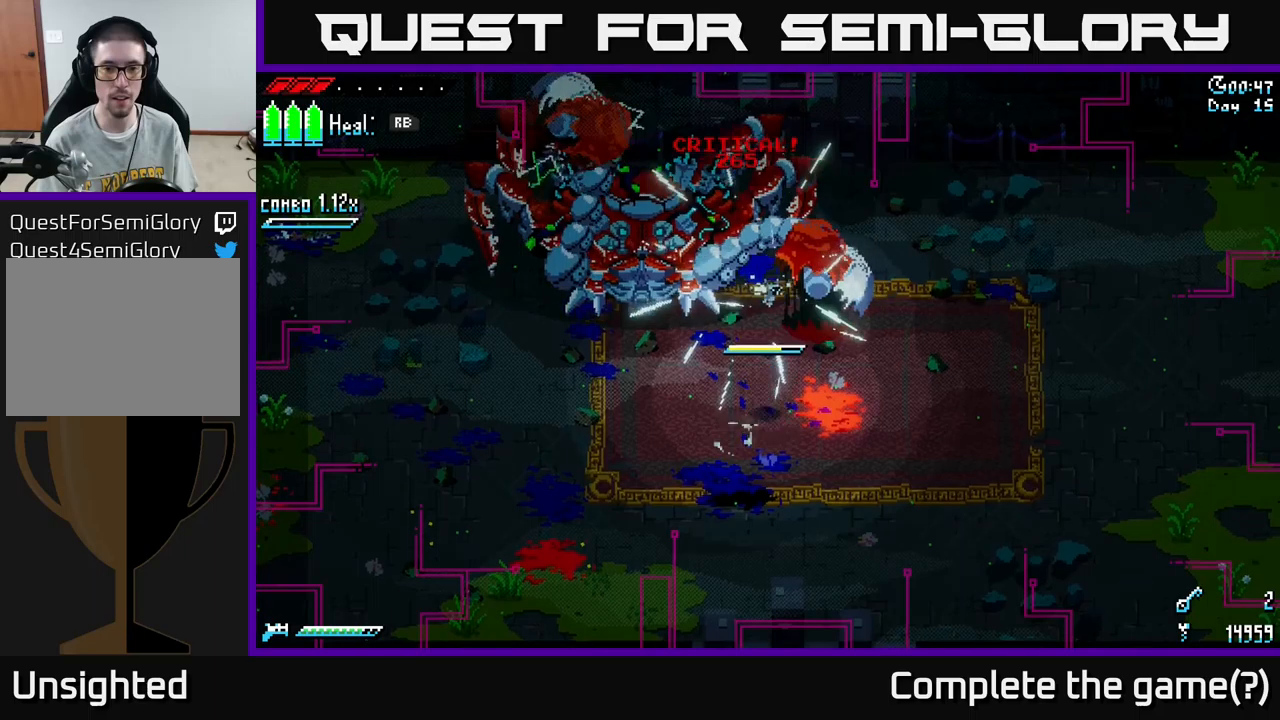
{"buttons": ["R1"], "left_stick": "down-right", "right_stick": "center", "events": [[33, "R1", "down"], [250, "left_stick", "down-right"]]}
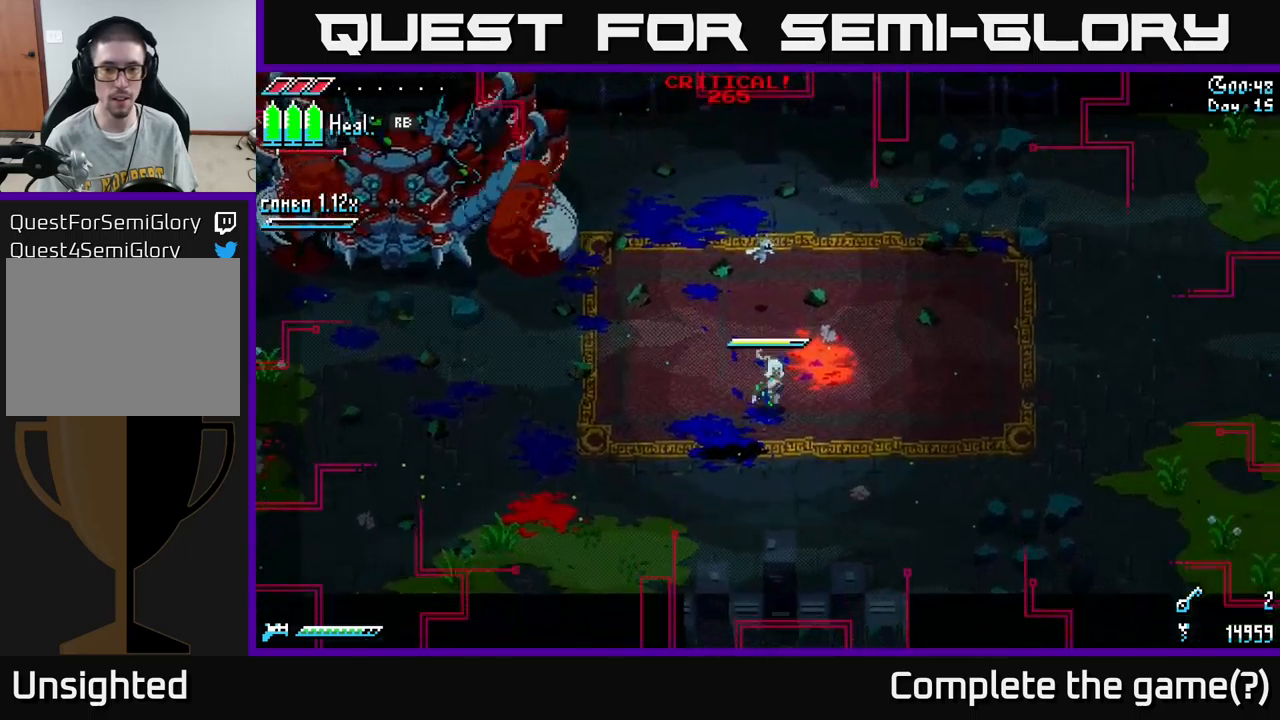
{"buttons": ["R1"], "left_stick": "up-left", "right_stick": "center", "events": [[216, "left_stick", "center"], [500, "left_stick", "up-left"]]}
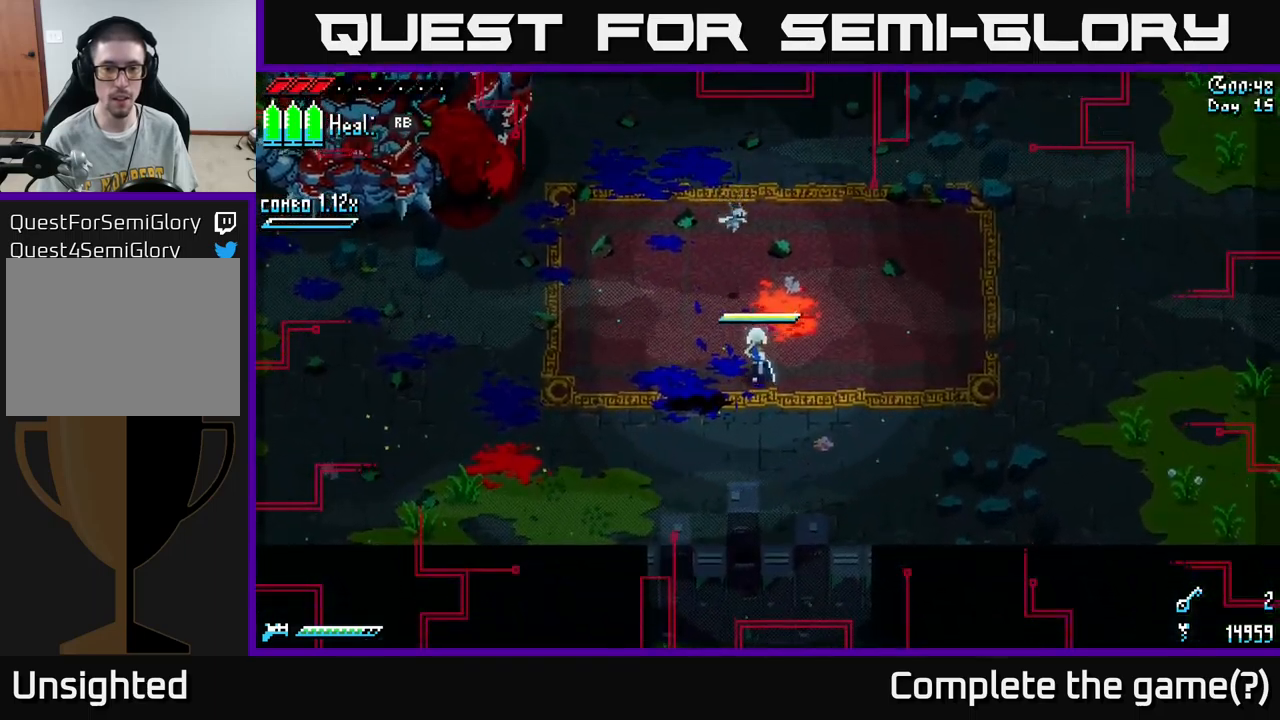
{"buttons": [], "left_stick": "center", "right_stick": "center", "events": [[166, "R1", "up"], [350, "B", "down"], [433, "left_stick", "center"], [500, "B", "up"]]}
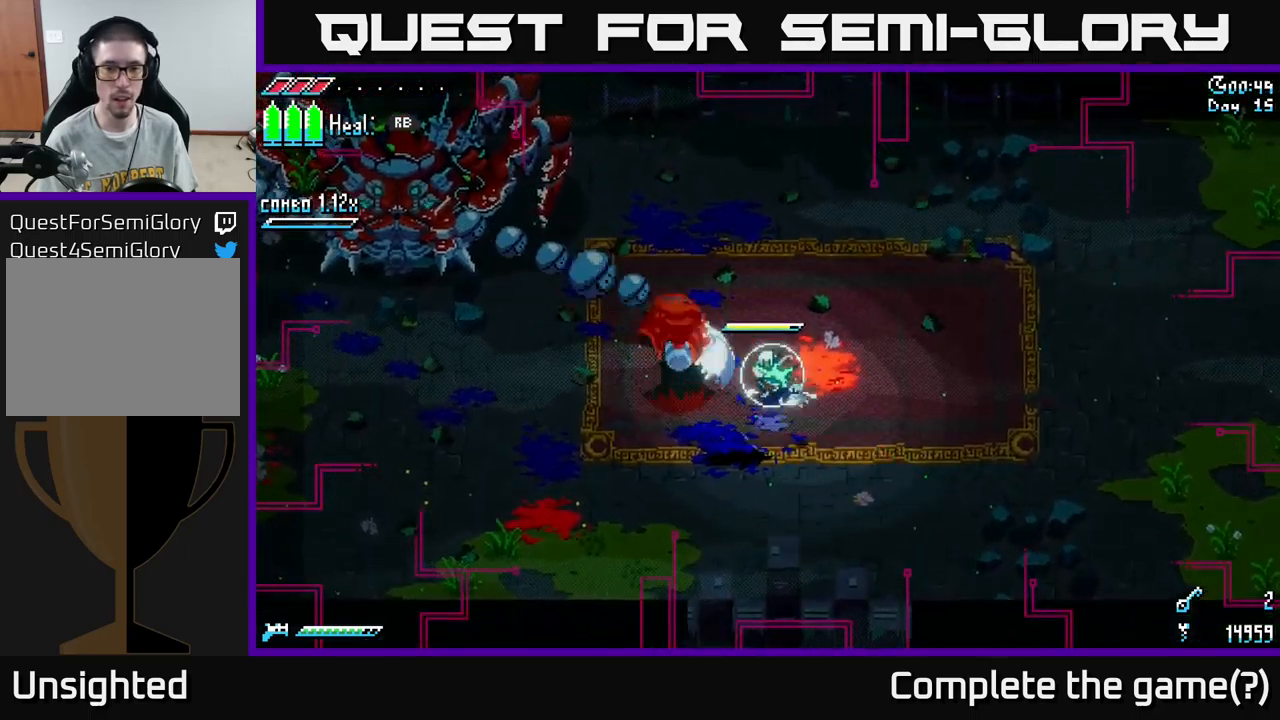
{"buttons": [], "left_stick": "up", "right_stick": "center", "events": [[400, "left_stick", "up"]]}
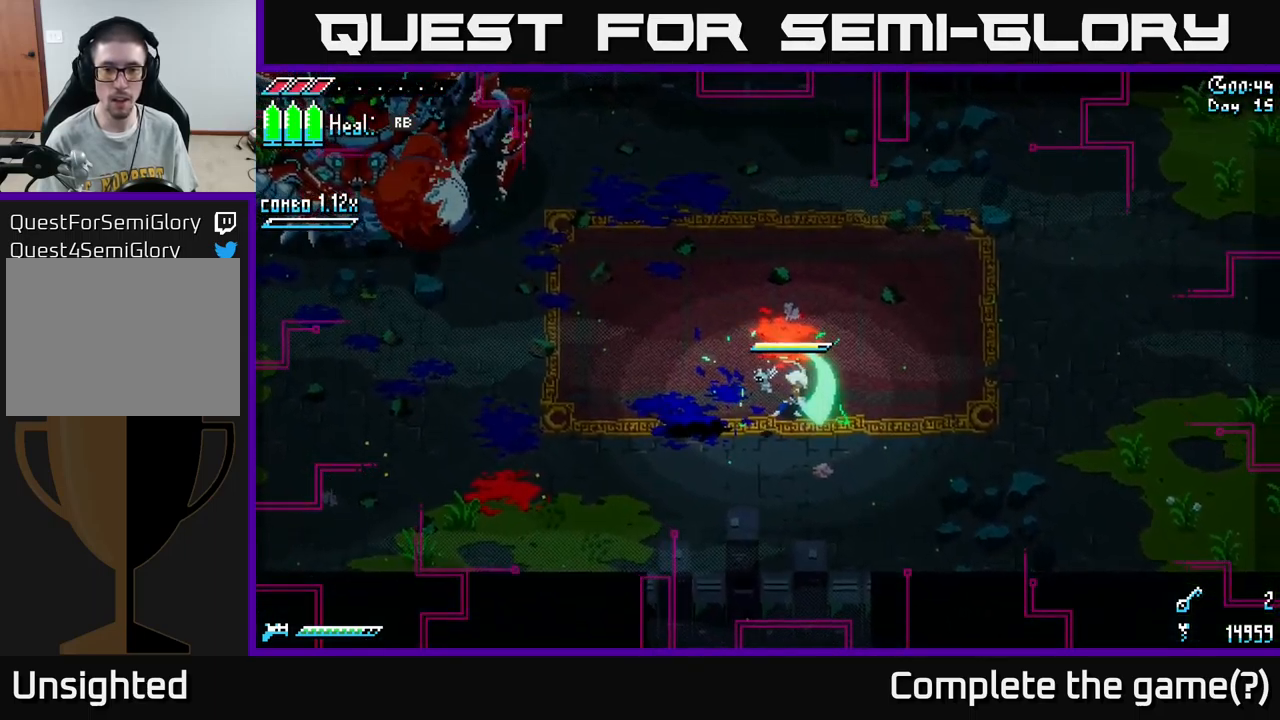
{"buttons": ["R1"], "left_stick": "center", "right_stick": "center", "events": [[16, "R1", "down"], [116, "left_stick", "right"], [416, "left_stick", "center"]]}
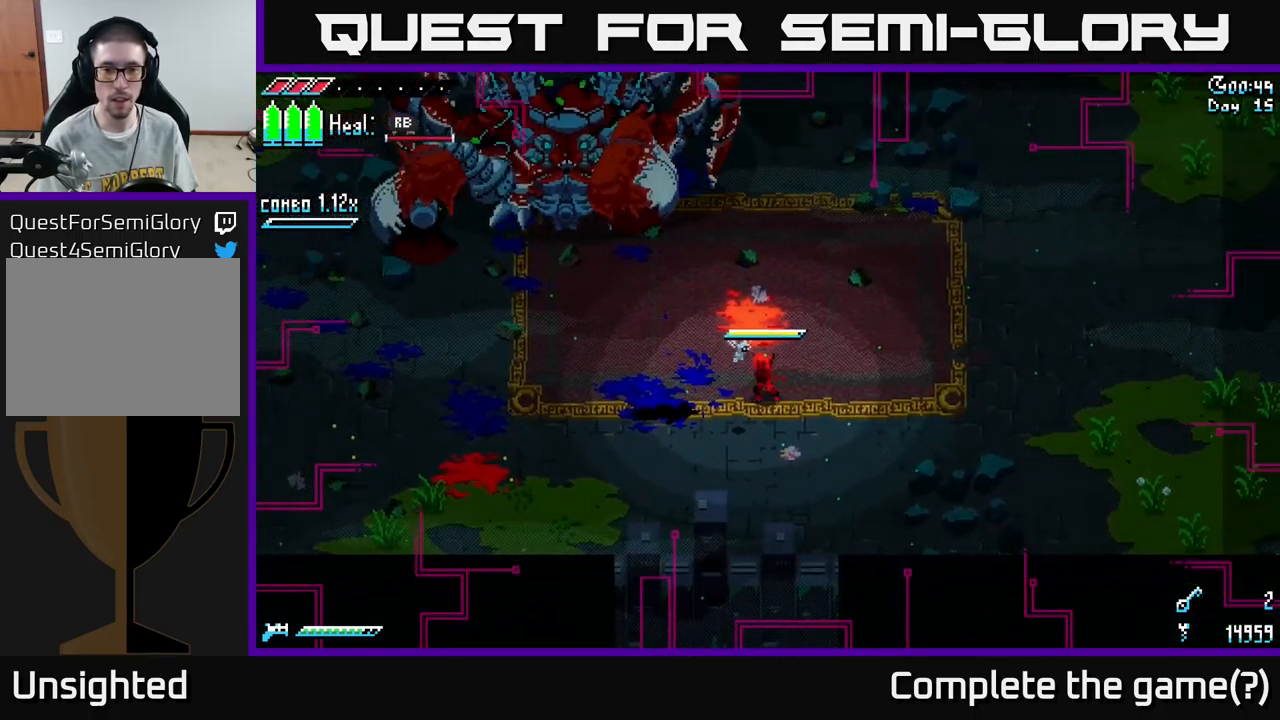
{"buttons": ["R1"], "left_stick": "up", "right_stick": "center", "events": [[333, "R1", "up"], [383, "left_stick", "up"], [400, "R1", "down"]]}
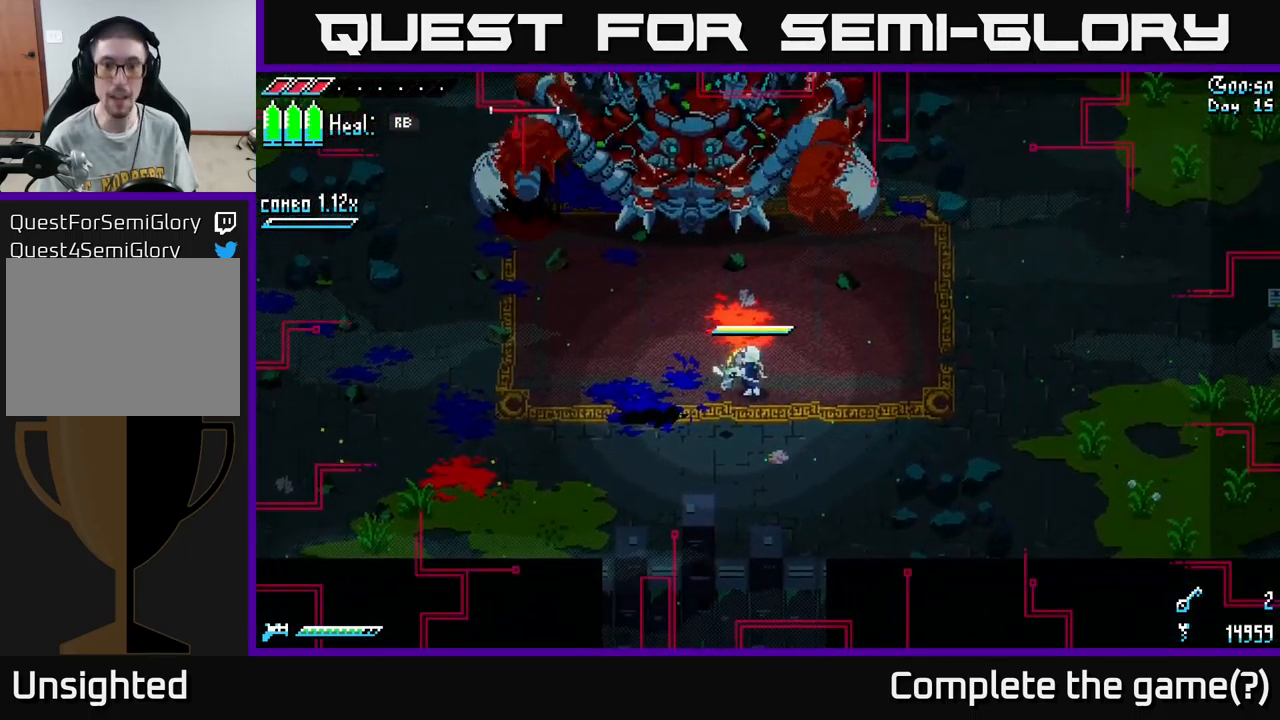
{"buttons": ["R1"], "left_stick": "center", "right_stick": "center", "events": [[250, "left_stick", "center"]]}
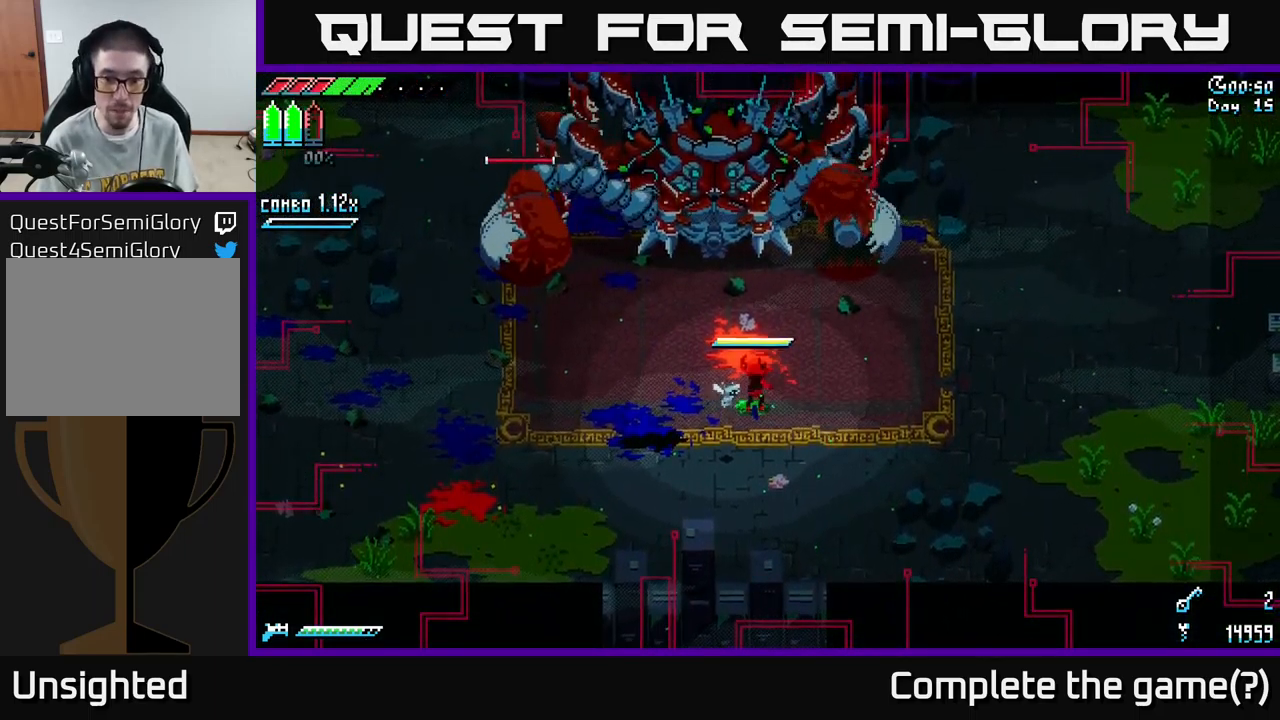
{"buttons": ["X"], "left_stick": "left", "right_stick": "center", "events": [[283, "left_stick", "left"], [350, "R1", "up"], [416, "X", "down"]]}
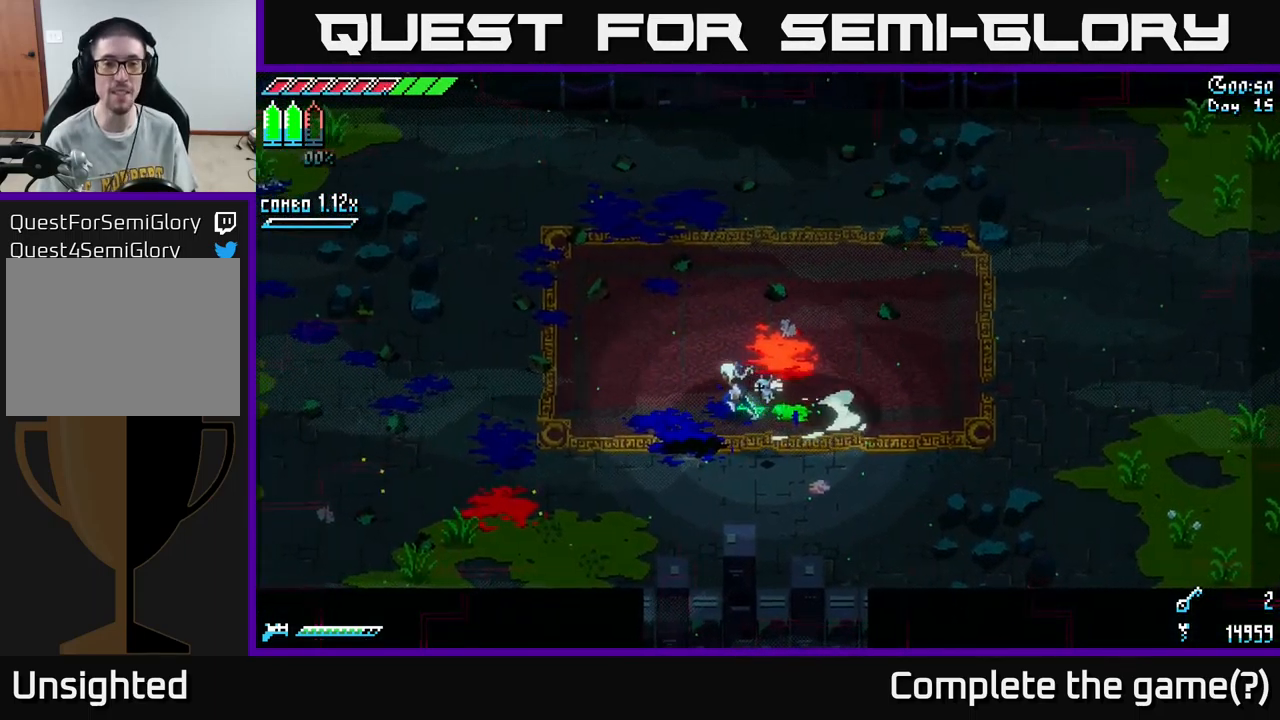
{"buttons": ["X"], "left_stick": "down-left", "right_stick": "center", "events": [[50, "left_stick", "down-left"], [150, "A", "down"], [300, "A", "up"]]}
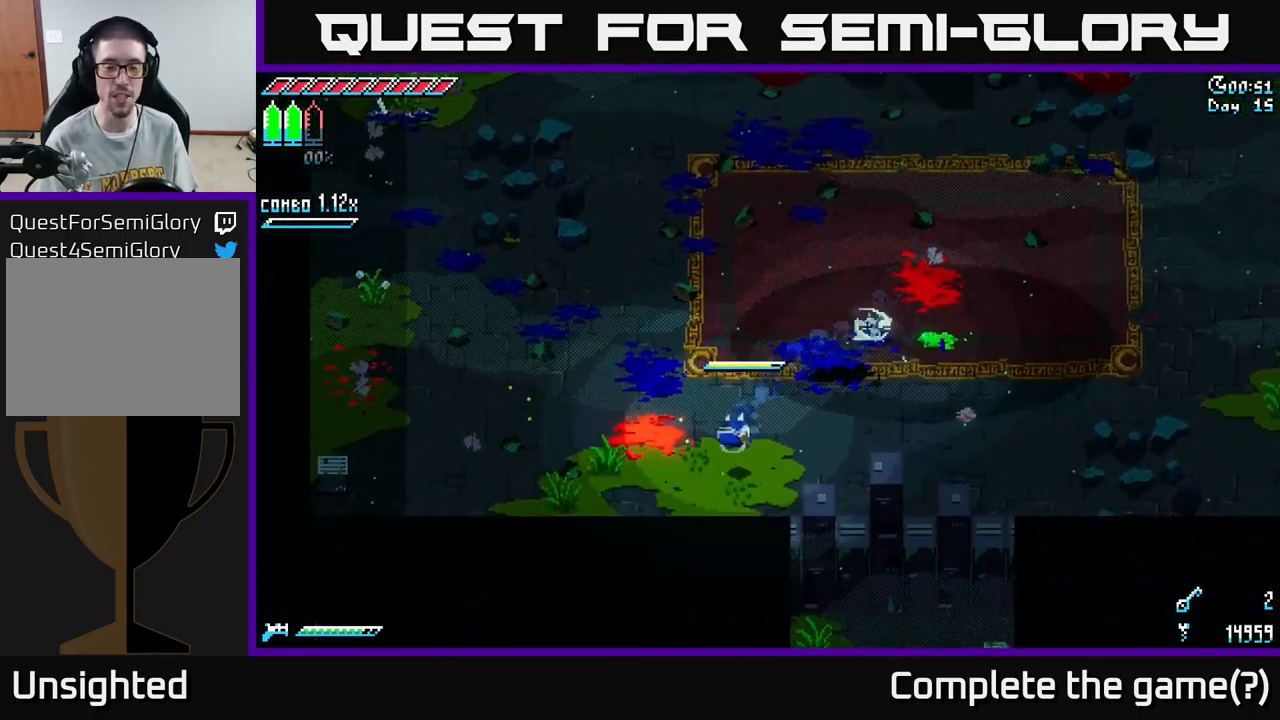
{"buttons": [], "left_stick": "center", "right_stick": "center", "events": [[116, "left_stick", "up-left"], [183, "left_stick", "up-right"], [200, "R2", "down"], [333, "R2", "up"], [383, "X", "up"], [383, "left_stick", "center"]]}
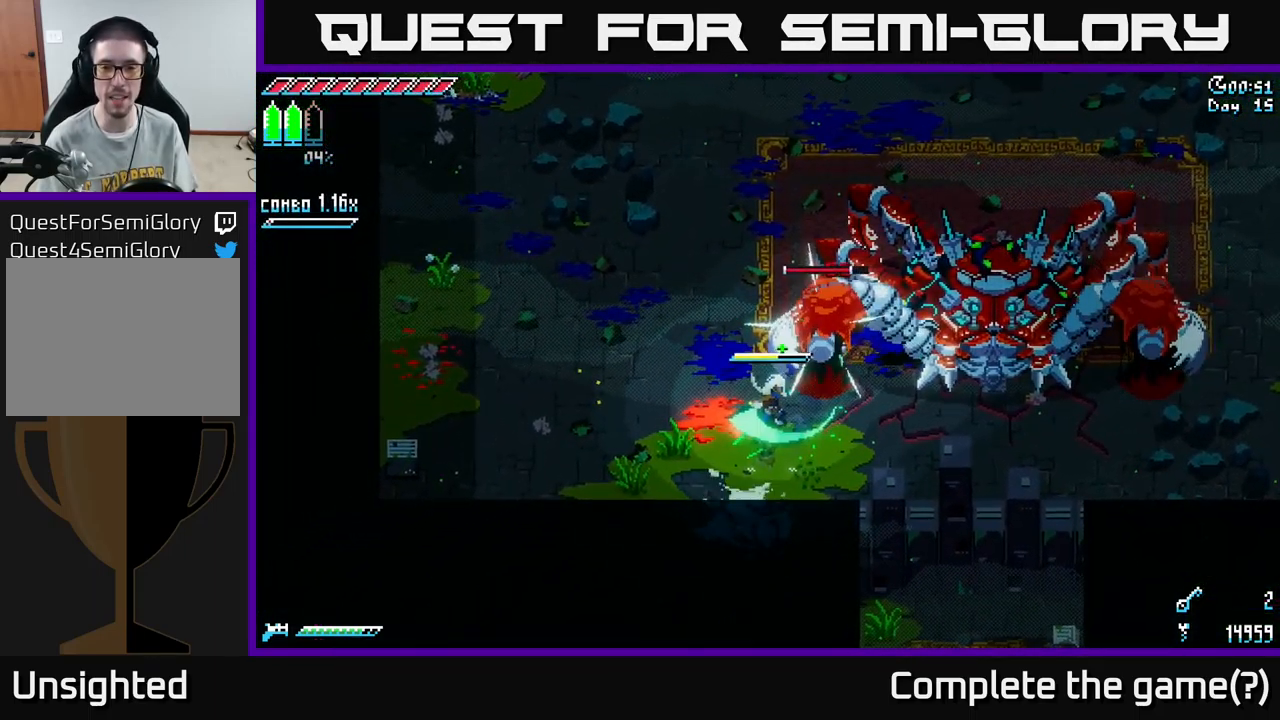
{"buttons": ["A", "X"], "left_stick": "right", "right_stick": "center", "events": [[117, "left_stick", "up"], [283, "left_stick", "right"], [300, "X", "down"], [483, "A", "down"]]}
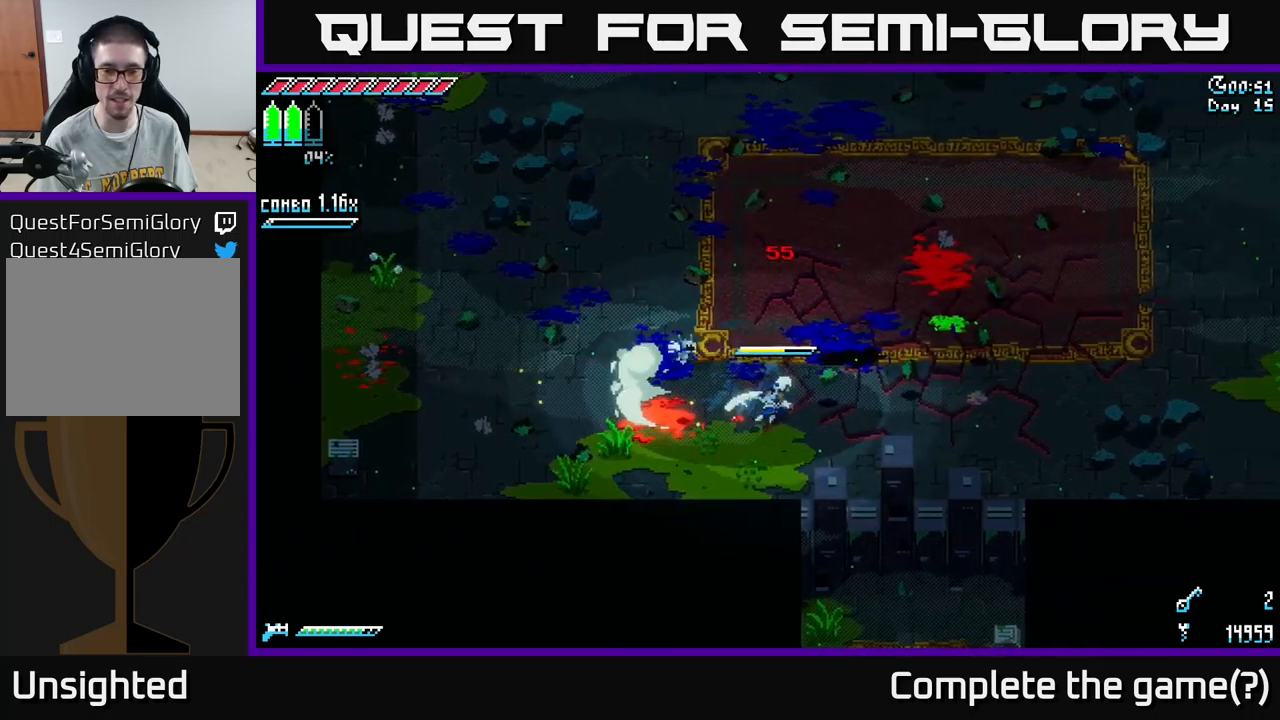
{"buttons": ["X"], "left_stick": "down-right", "right_stick": "center", "events": [[150, "A", "up"], [350, "left_stick", "down-right"]]}
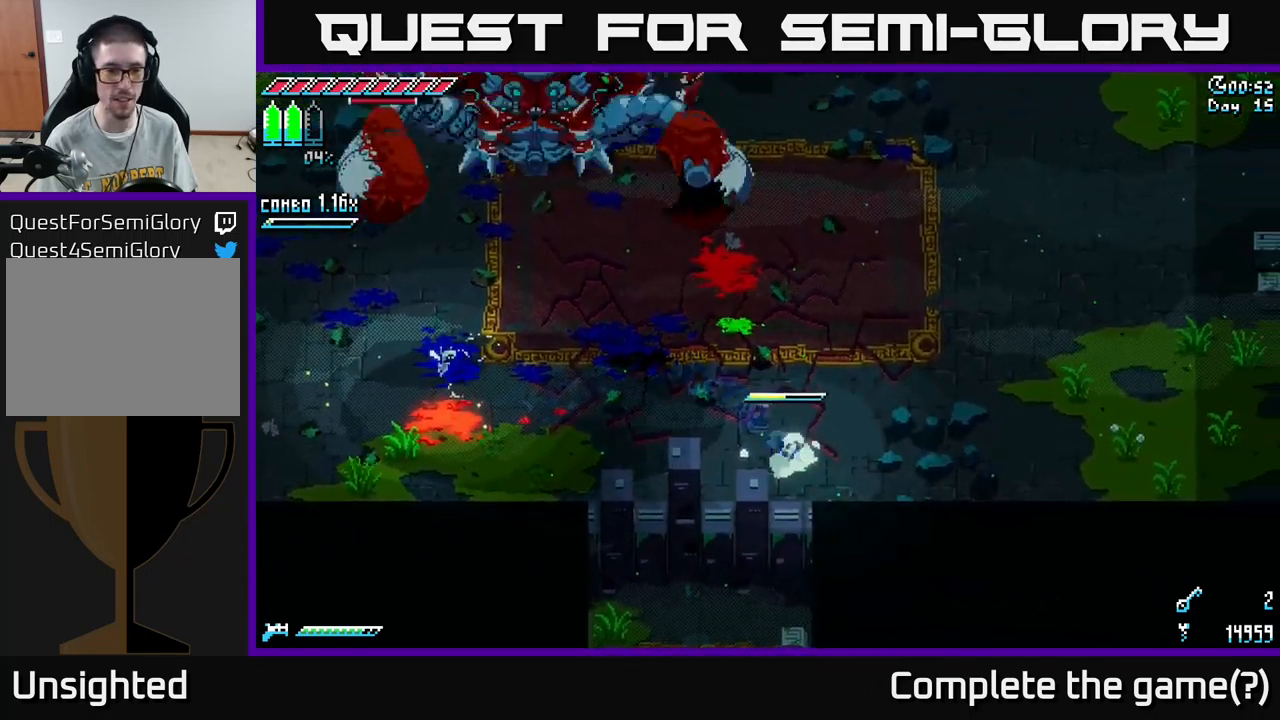
{"buttons": ["X"], "left_stick": "center", "right_stick": "center", "events": [[67, "left_stick", "down-left"], [117, "left_stick", "left"], [167, "R2", "down"], [250, "left_stick", "center"], [283, "R2", "up"]]}
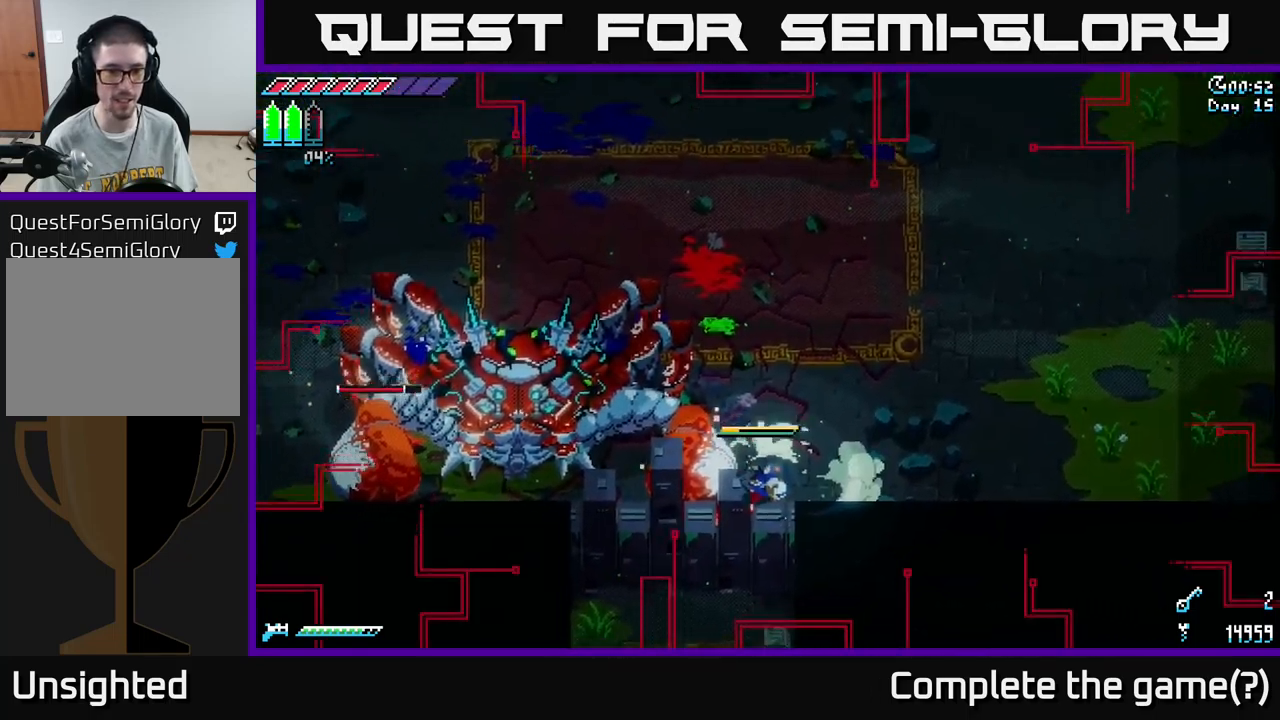
{"buttons": [], "left_stick": "left", "right_stick": "center", "events": [[17, "X", "up"], [500, "left_stick", "left"]]}
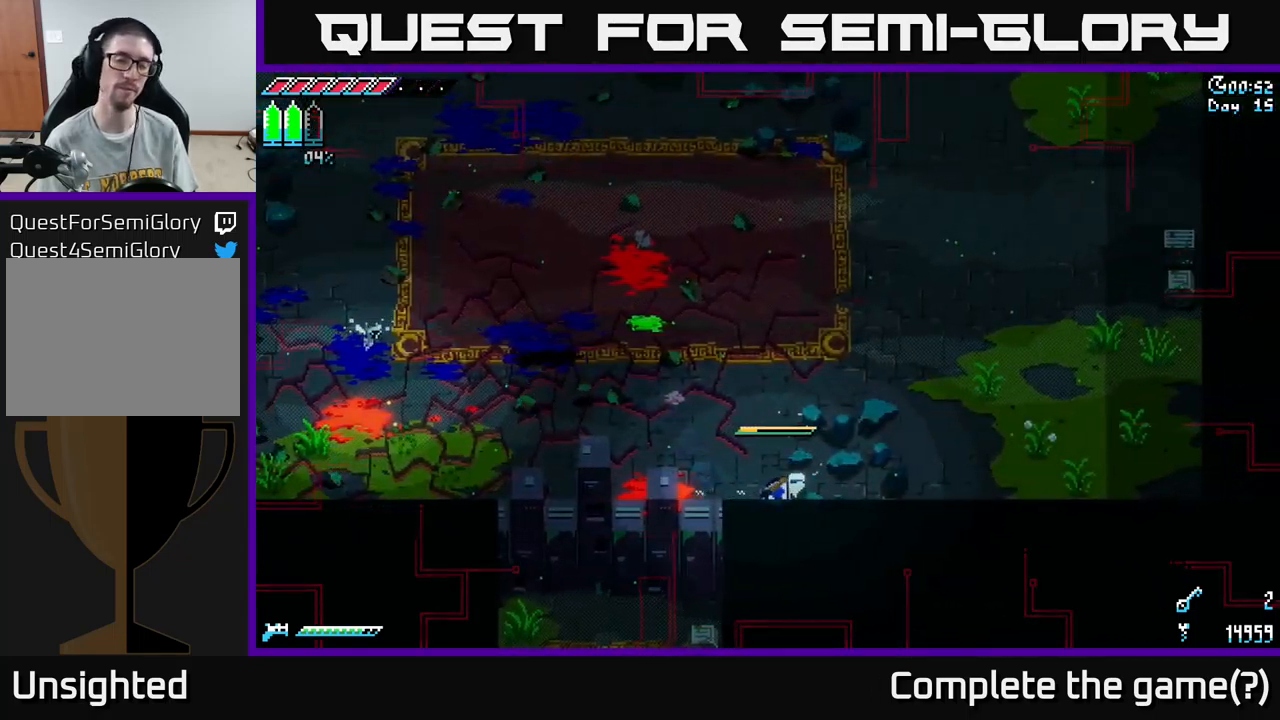
{"buttons": ["A", "X"], "left_stick": "left", "right_stick": "center", "events": [[150, "X", "down"], [500, "A", "down"]]}
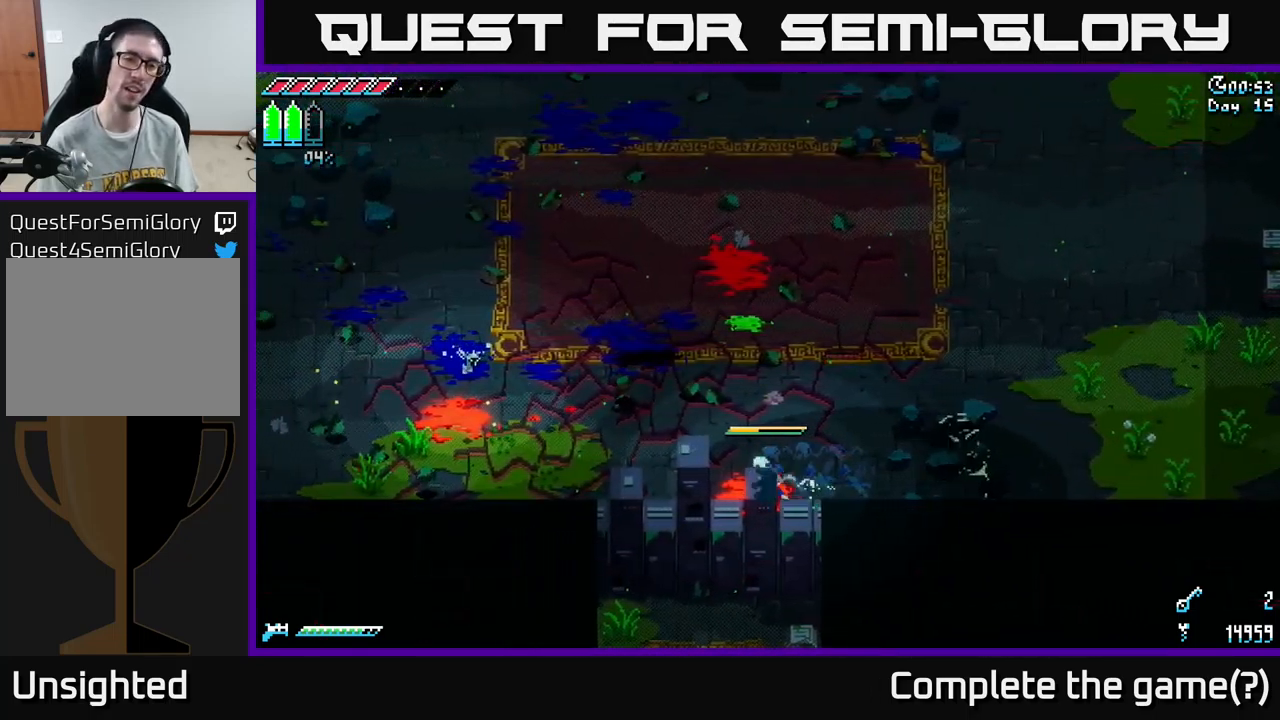
{"buttons": [], "left_stick": "right", "right_stick": "center", "events": [[100, "A", "up"], [467, "X", "up"], [467, "left_stick", "right"]]}
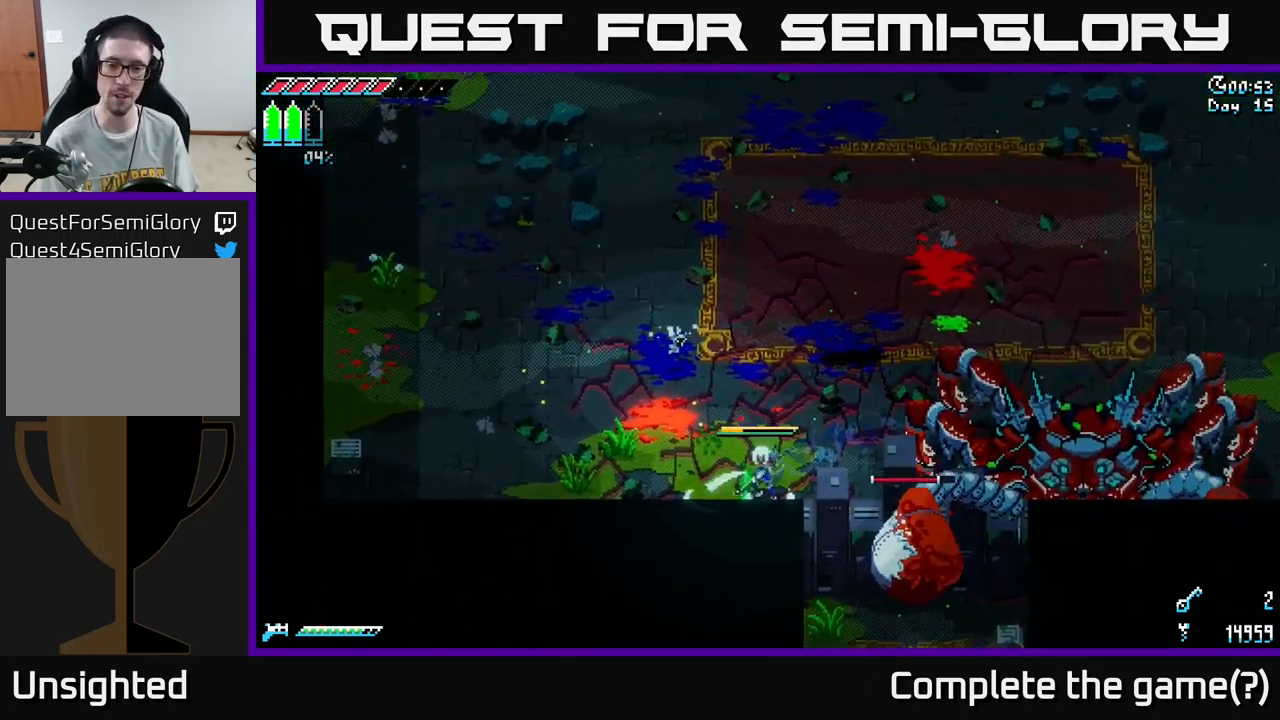
{"buttons": [], "left_stick": "up", "right_stick": "center", "events": [[50, "R2", "down"], [150, "R2", "up"], [200, "left_stick", "center"], [450, "left_stick", "up"]]}
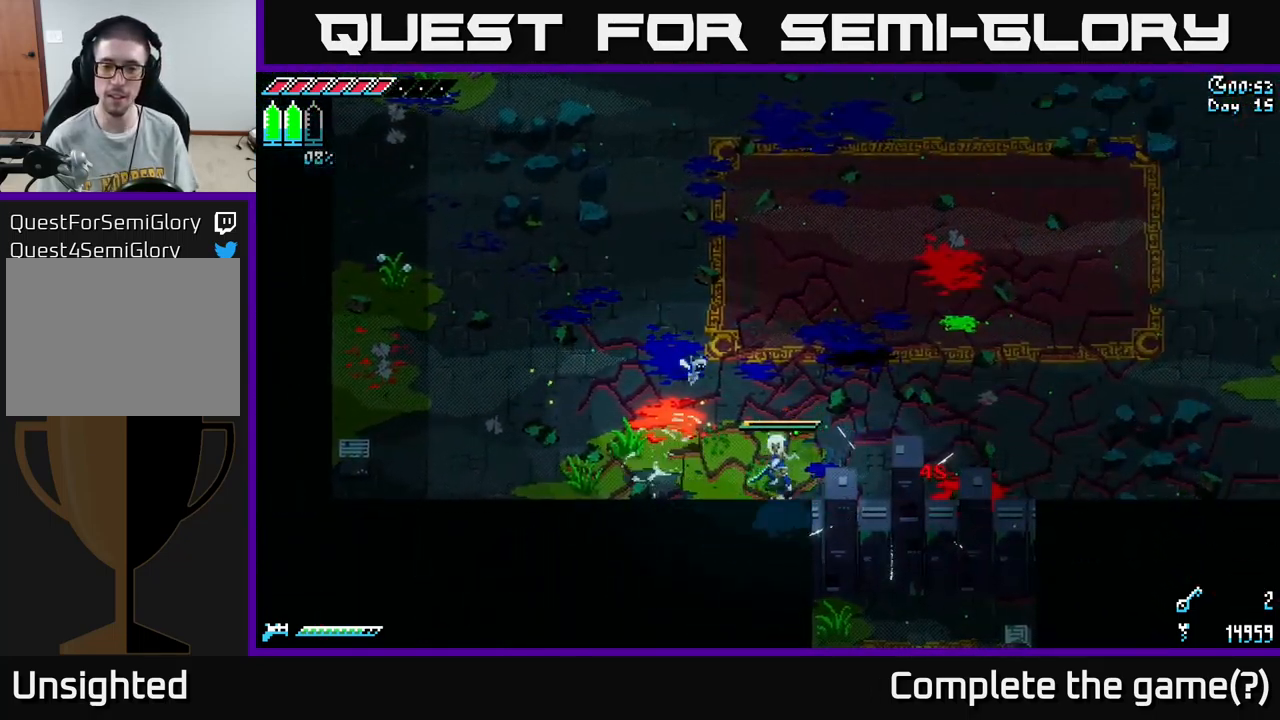
{"buttons": ["X"], "left_stick": "up-left", "right_stick": "center", "events": [[50, "X", "down"], [250, "left_stick", "up-left"]]}
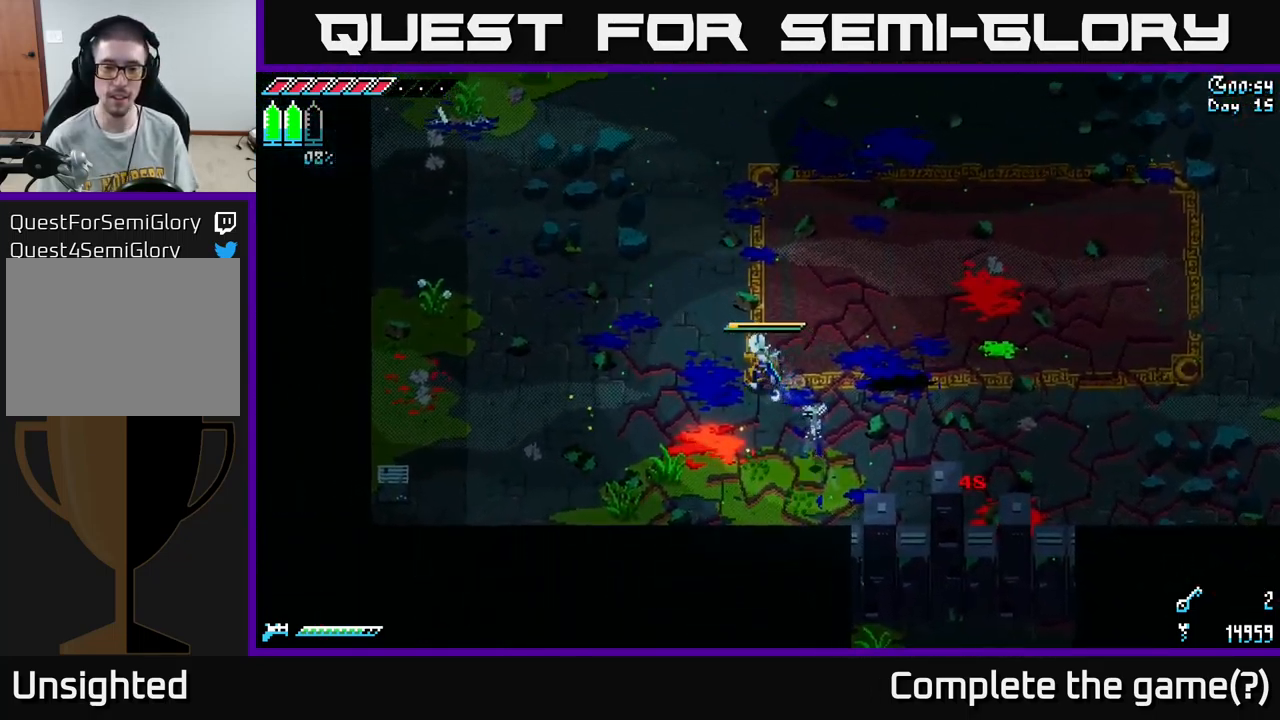
{"buttons": ["X"], "left_stick": "left", "right_stick": "center", "events": [[333, "left_stick", "left"]]}
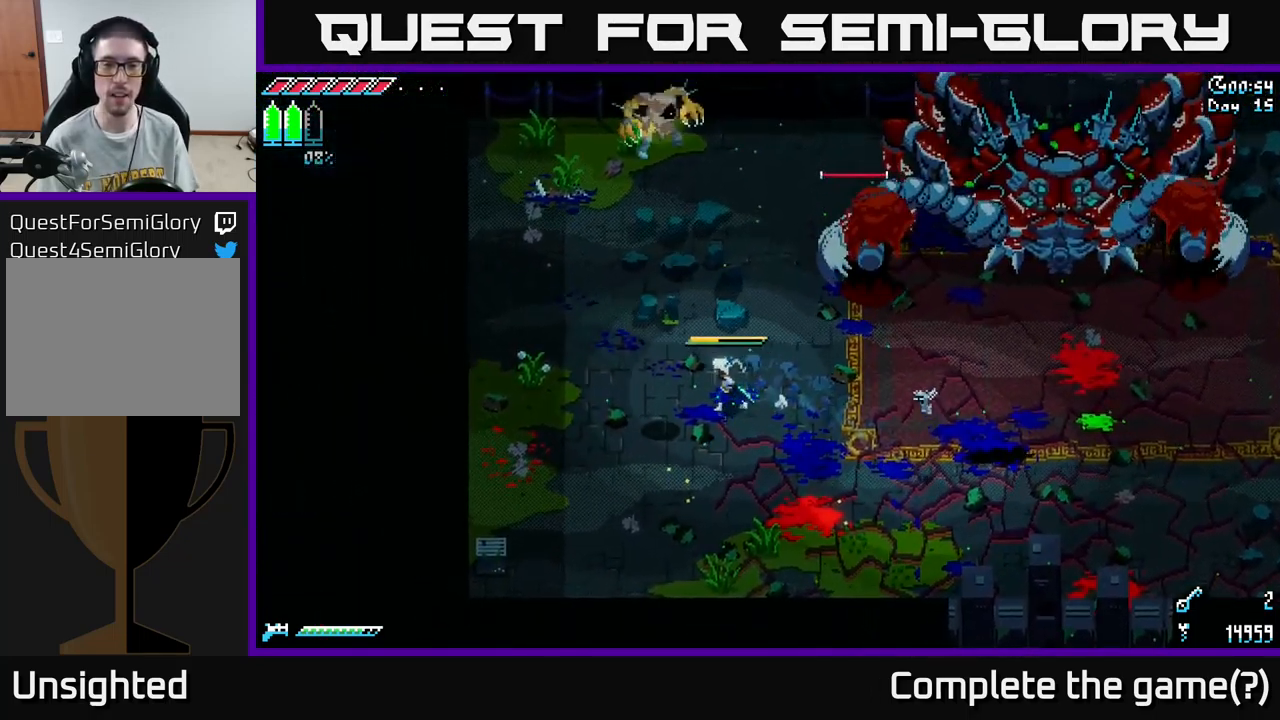
{"buttons": [], "left_stick": "down-right", "right_stick": "center", "events": [[133, "left_stick", "up-left"], [267, "left_stick", "center"], [367, "X", "up"], [383, "left_stick", "down-right"]]}
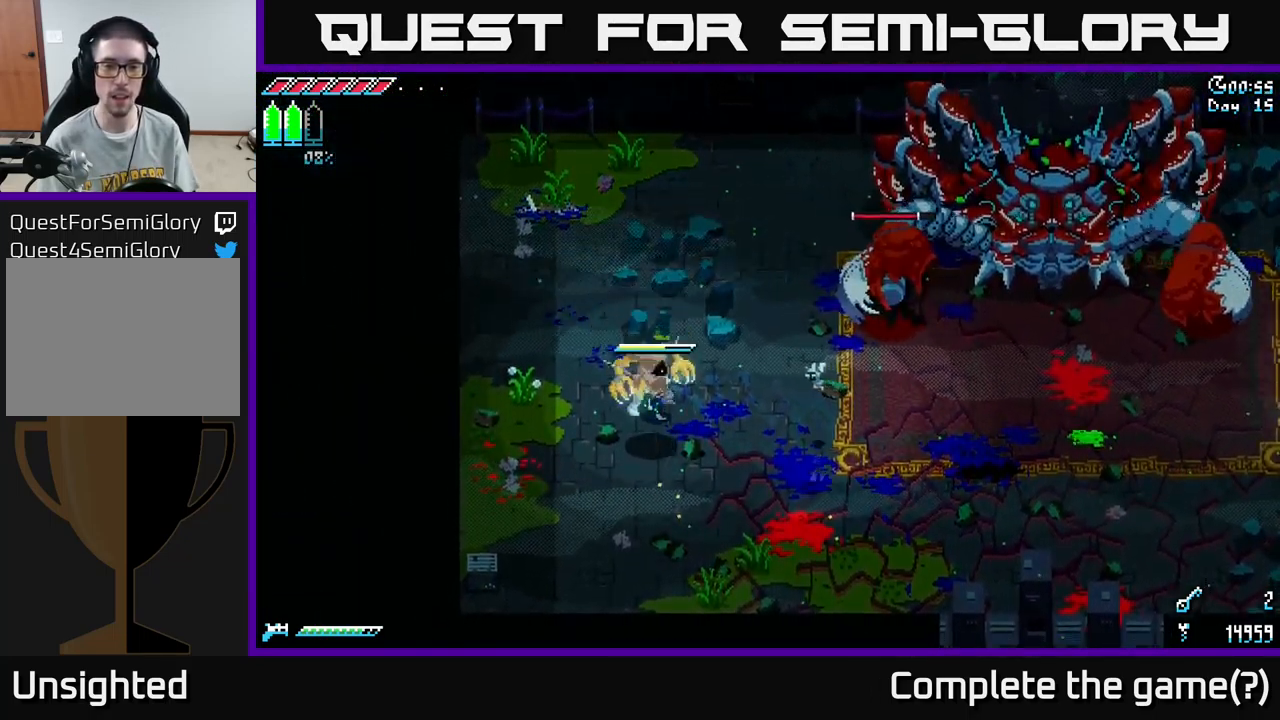
{"buttons": ["R2"], "left_stick": "down-left", "right_stick": "center", "events": [[17, "left_stick", "down"], [83, "R2", "down"], [184, "R2", "up"], [184, "left_stick", "center"], [300, "left_stick", "down"], [384, "left_stick", "down-left"], [434, "R2", "down"]]}
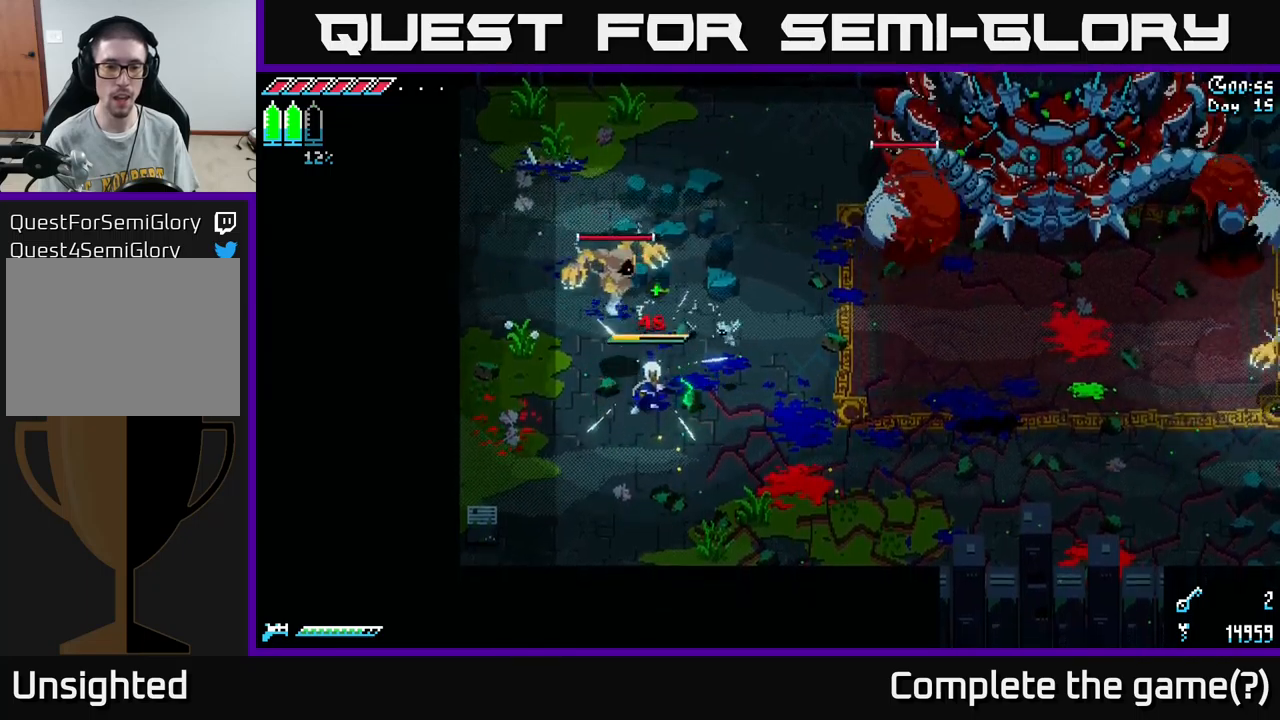
{"buttons": ["X", "R2"], "left_stick": "up-left", "right_stick": "center", "events": [[84, "R2", "up"], [100, "left_stick", "center"], [200, "left_stick", "up-left"], [317, "X", "down"], [467, "R2", "down"]]}
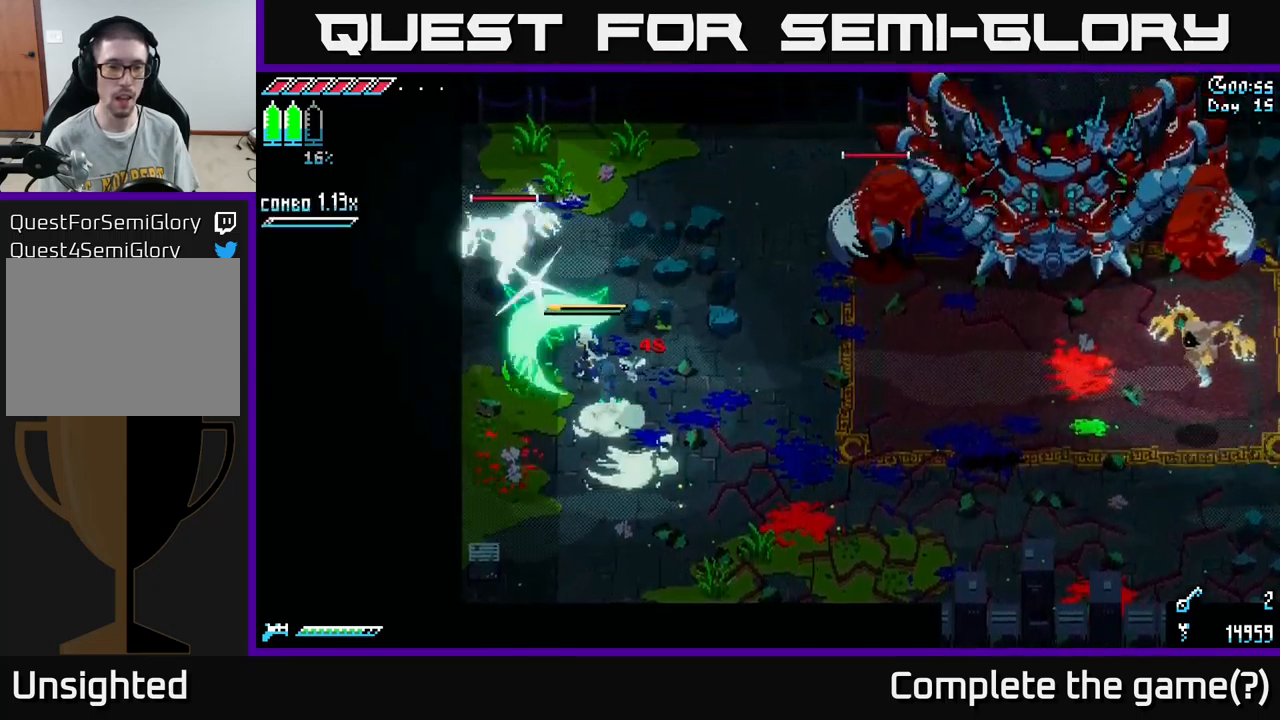
{"buttons": [], "left_stick": "center", "right_stick": "center", "events": [[34, "X", "up"], [100, "R2", "up"], [167, "left_stick", "center"], [384, "left_stick", "up"], [500, "left_stick", "center"]]}
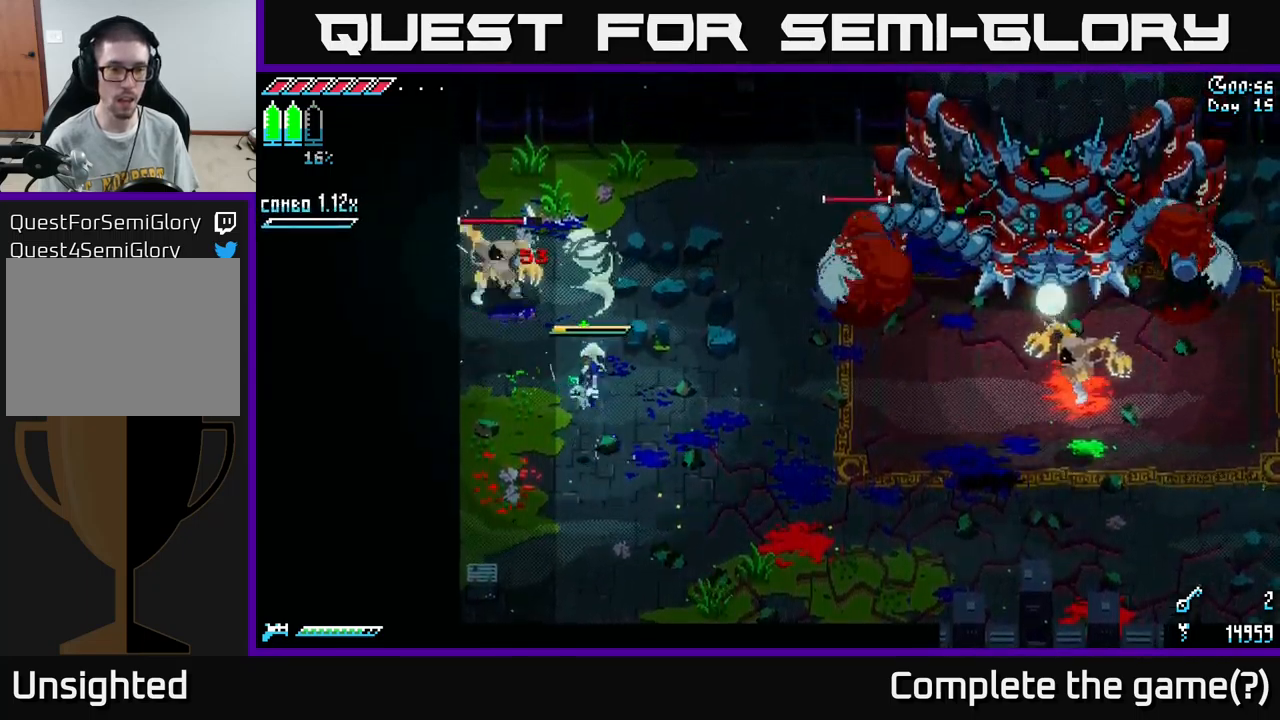
{"buttons": [], "left_stick": "center", "right_stick": "center", "events": []}
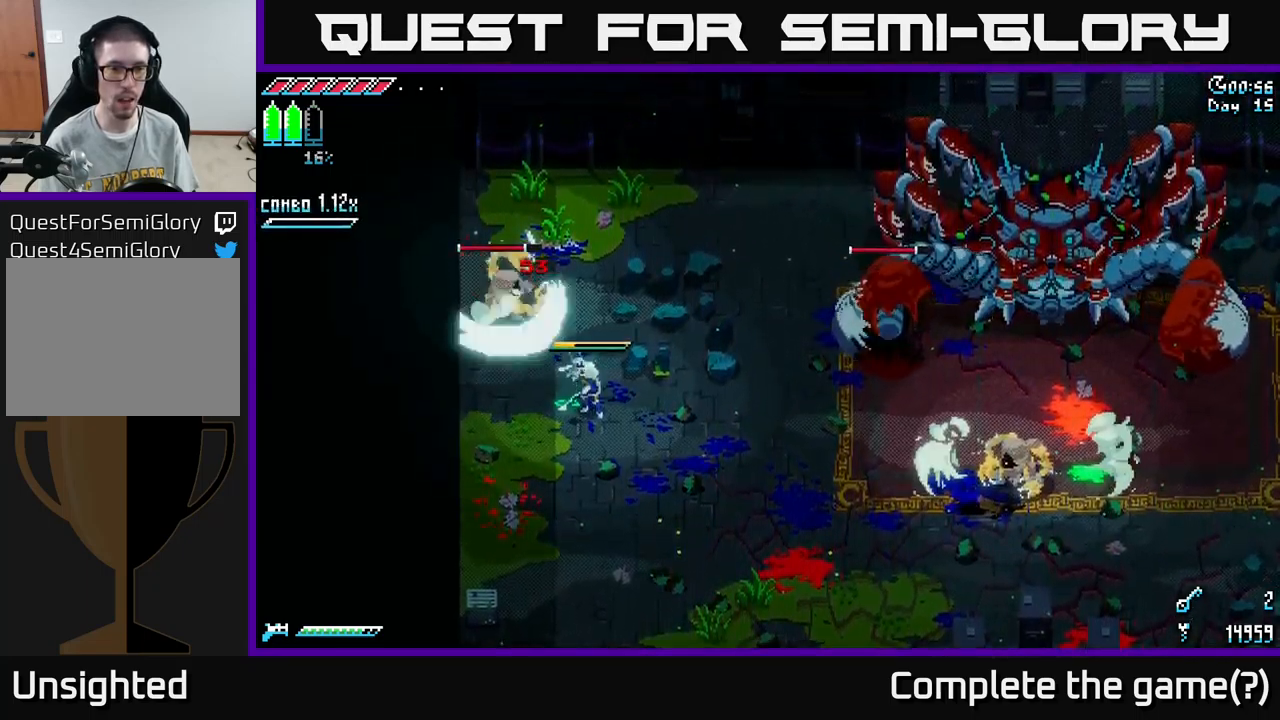
{"buttons": [], "left_stick": "center", "right_stick": "center", "events": [[34, "left_stick", "up-left"], [67, "B", "down"], [134, "B", "up"], [167, "left_stick", "center"]]}
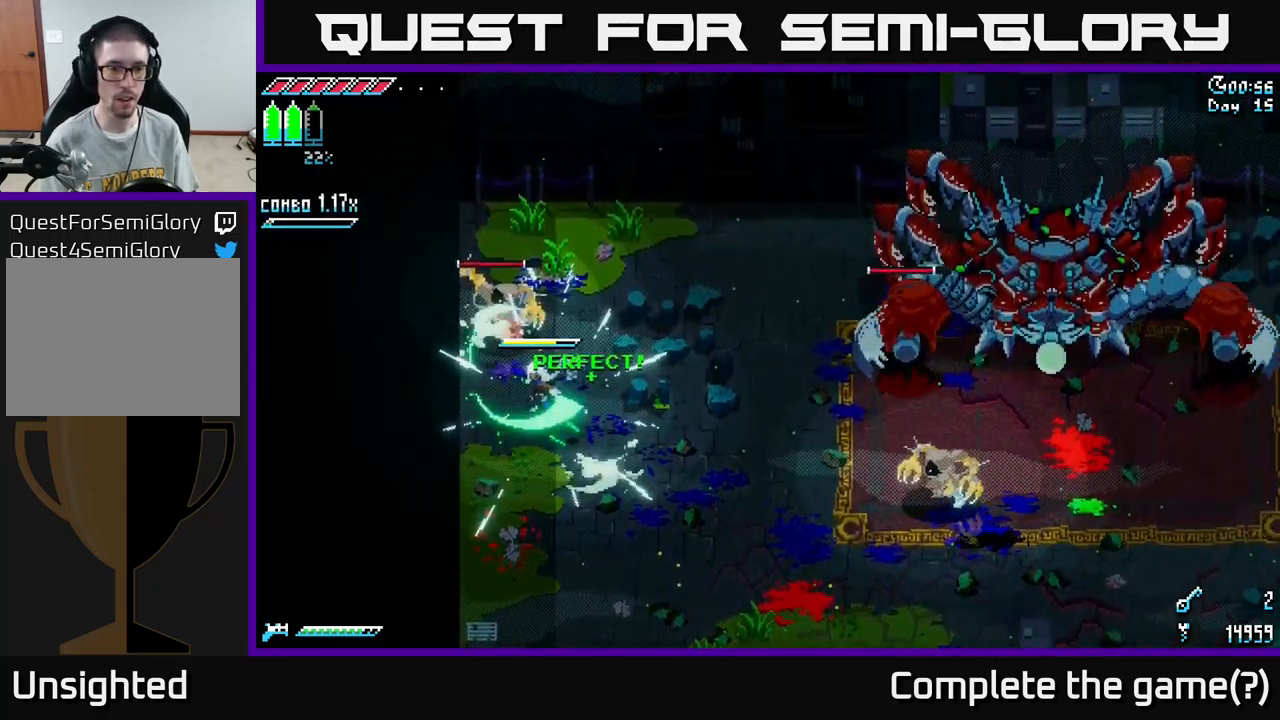
{"buttons": [], "left_stick": "center", "right_stick": "center", "events": []}
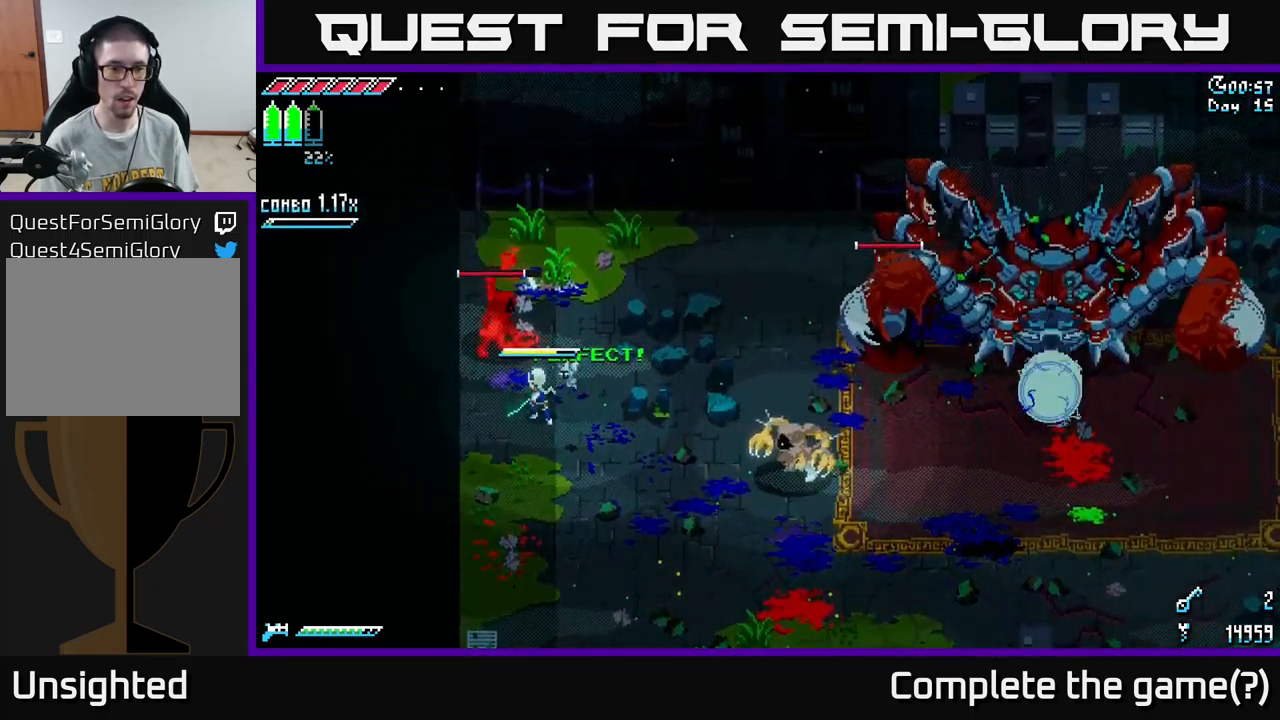
{"buttons": ["X"], "left_stick": "up", "right_stick": "center", "events": [[84, "B", "down"], [100, "left_stick", "up-left"], [250, "B", "up"], [267, "left_stick", "center"], [484, "left_stick", "up"], [500, "X", "down"]]}